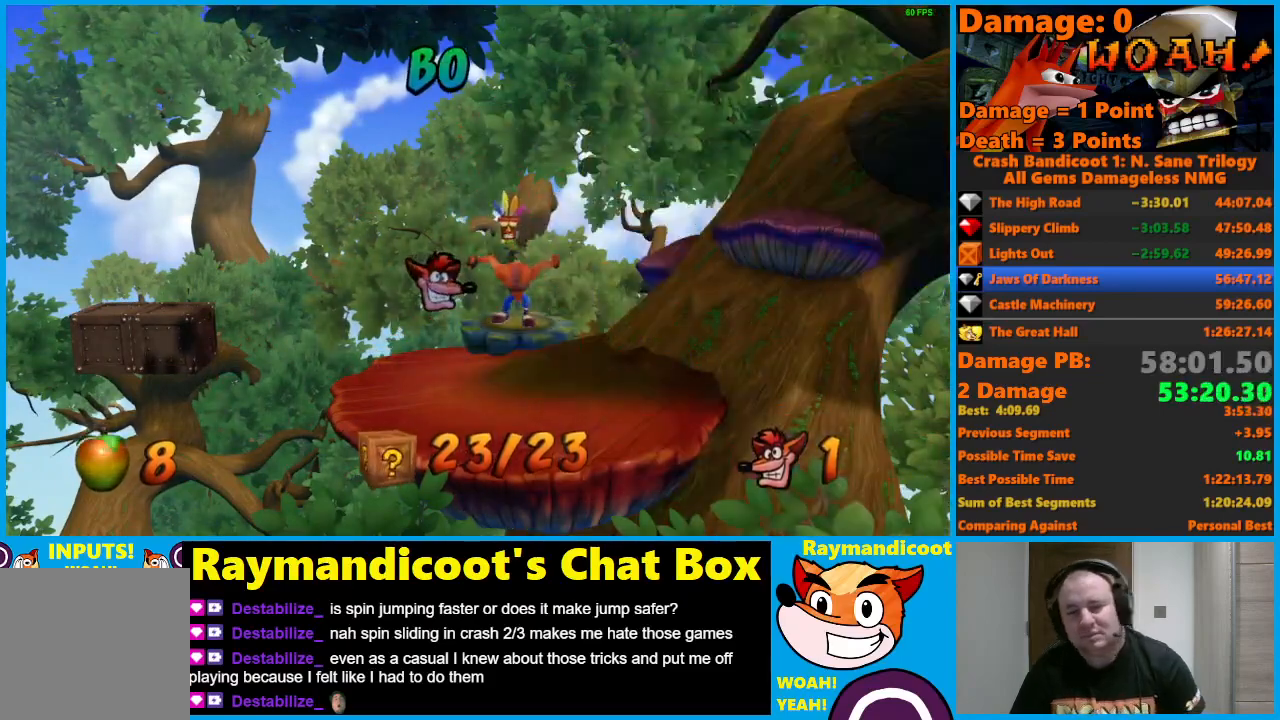
Gameplay with a controller (Xbox layout); each line is a JSON object with the inputs held at the frame after it. "events" lists button and stick changes between this image and that frame as [ms after this image, input, new state], when the widget could be followed in between.
{"buttons": [], "left_stick": "center", "right_stick": "center", "events": []}
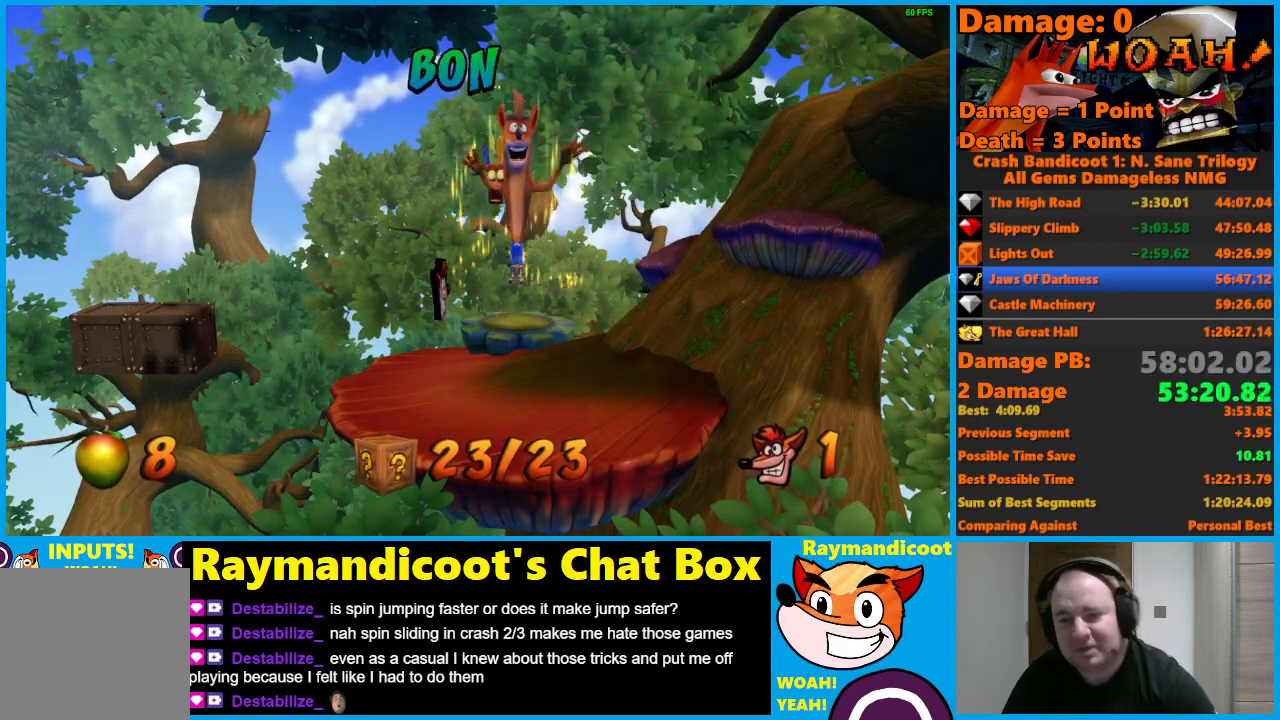
{"buttons": [], "left_stick": "center", "right_stick": "center", "events": []}
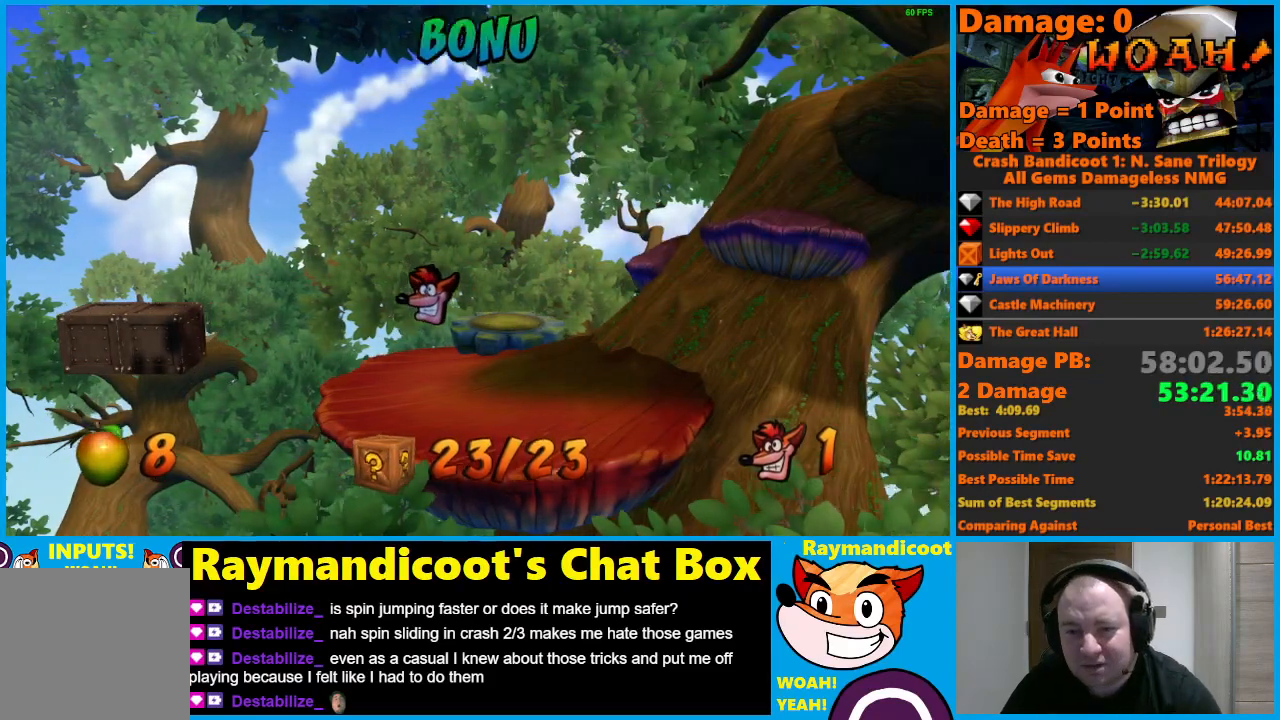
{"buttons": [], "left_stick": "center", "right_stick": "center", "events": []}
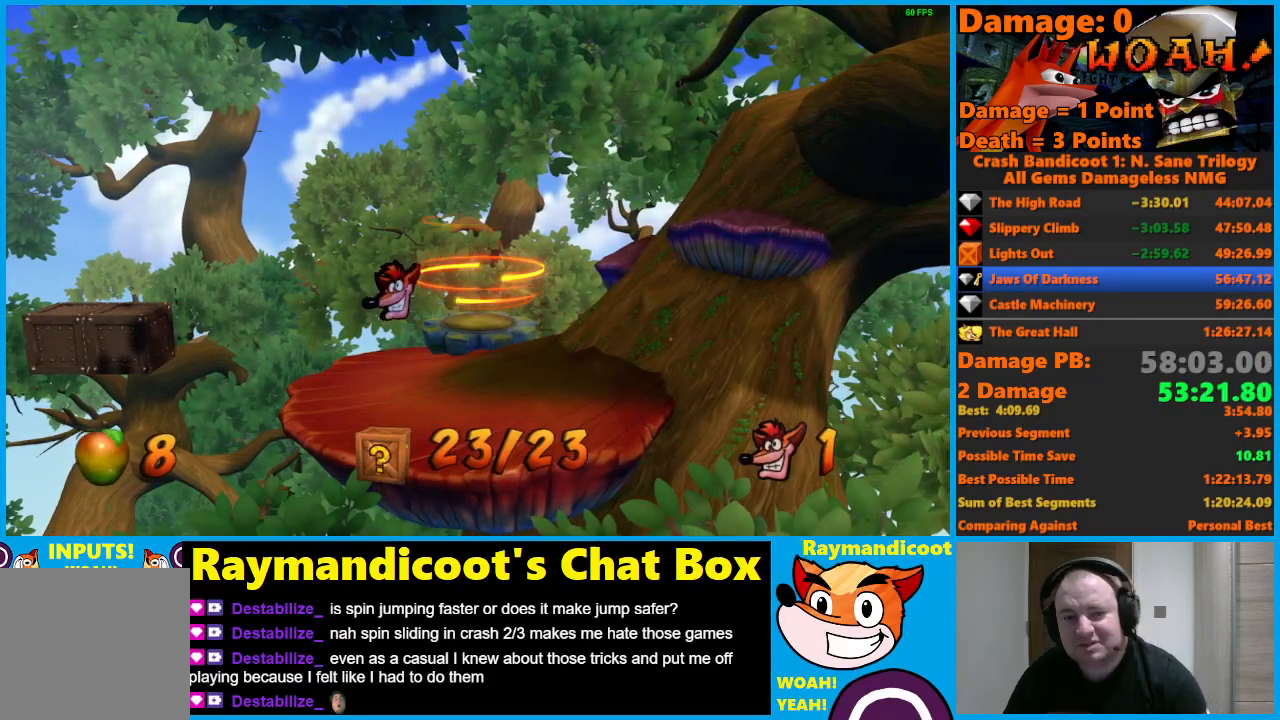
{"buttons": [], "left_stick": "center", "right_stick": "center", "events": []}
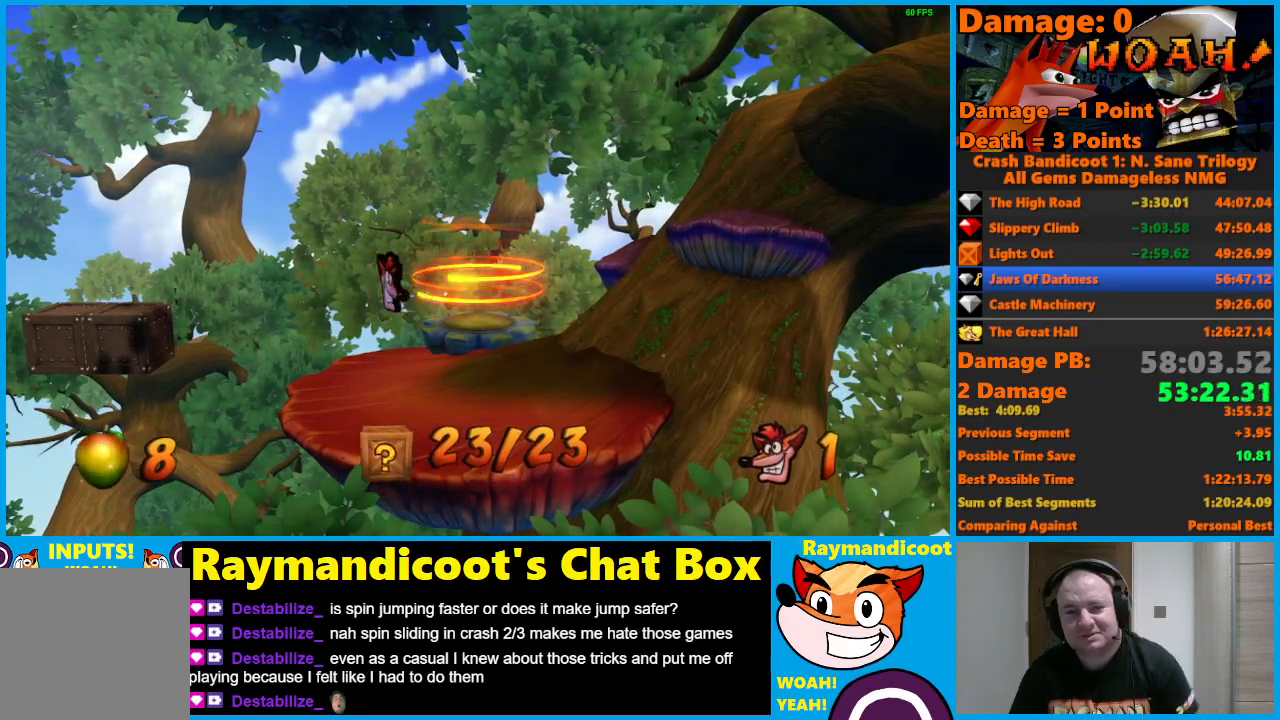
{"buttons": [], "left_stick": "up", "right_stick": "center", "events": [[317, "Y", "down"], [400, "Y", "up"], [417, "left_stick", "up"]]}
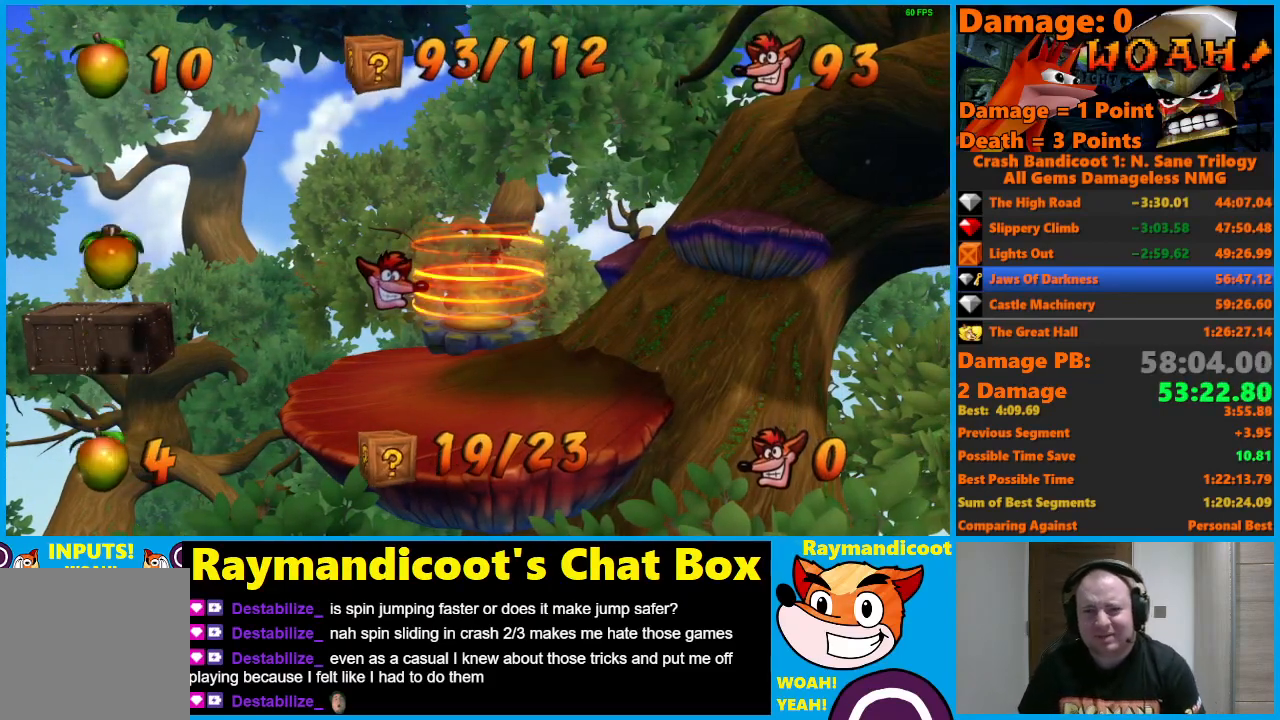
{"buttons": [], "left_stick": "up", "right_stick": "center", "events": []}
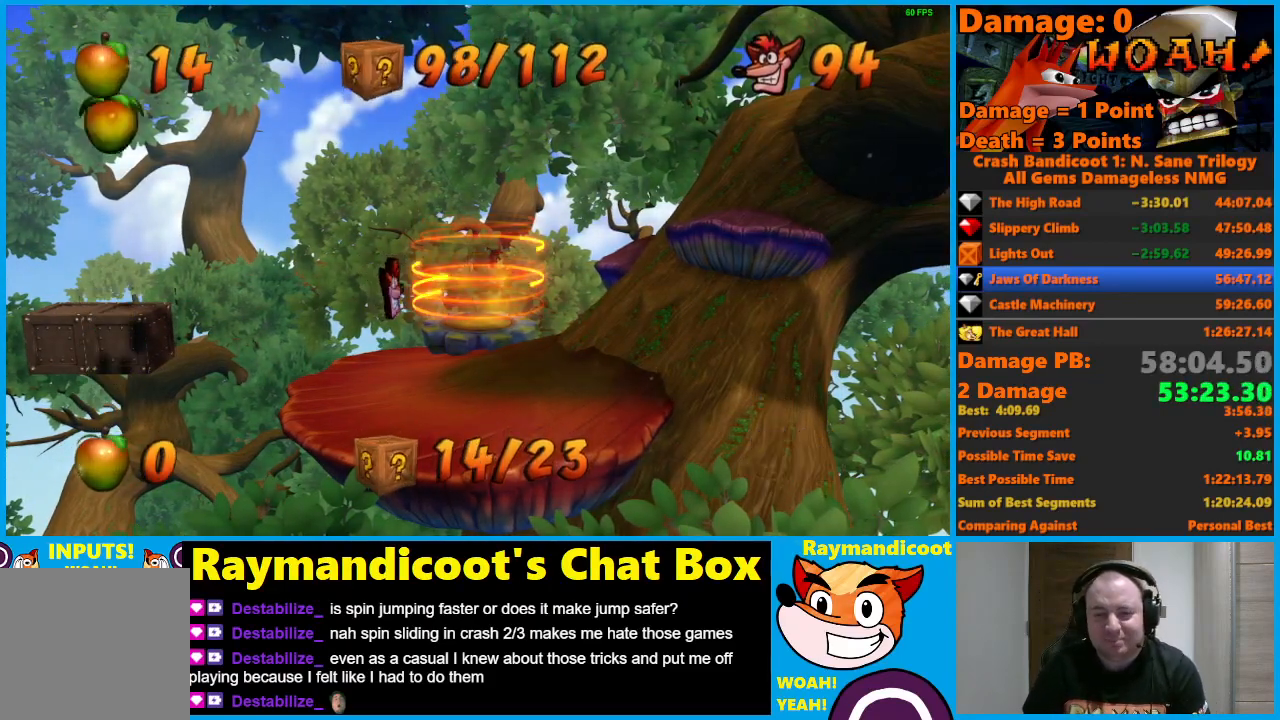
{"buttons": [], "left_stick": "up", "right_stick": "center", "events": []}
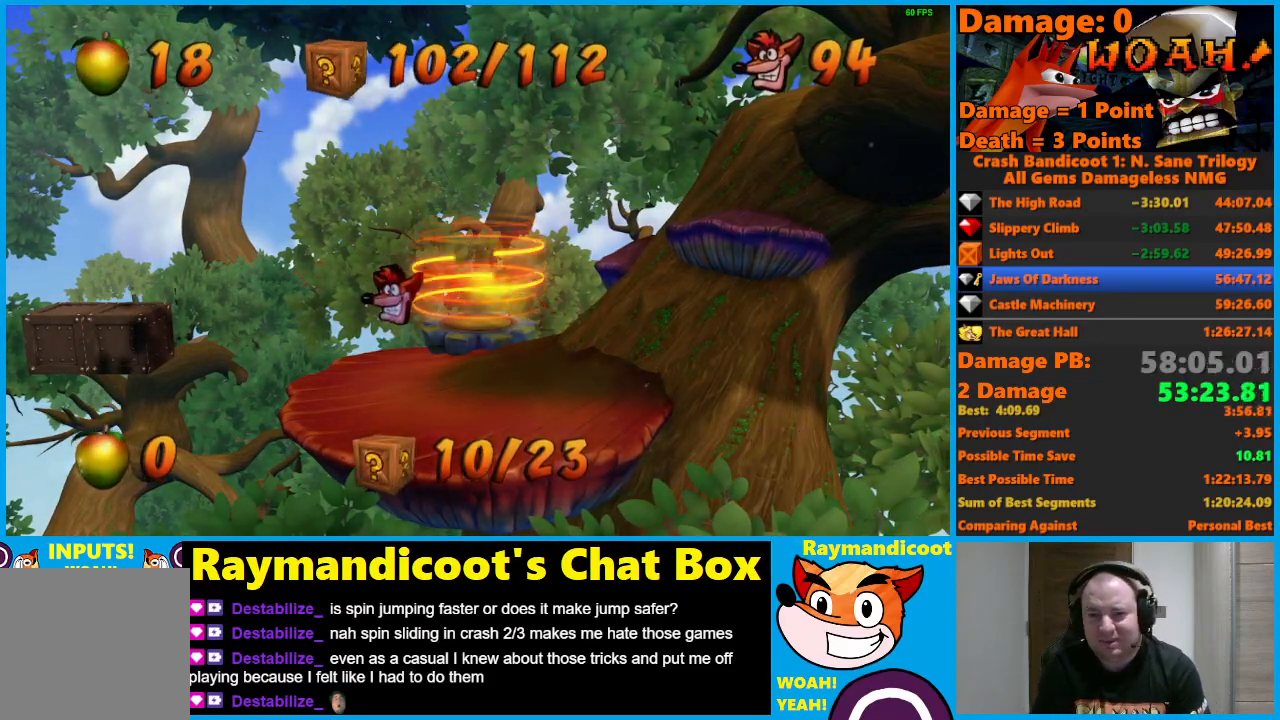
{"buttons": [], "left_stick": "up", "right_stick": "center", "events": []}
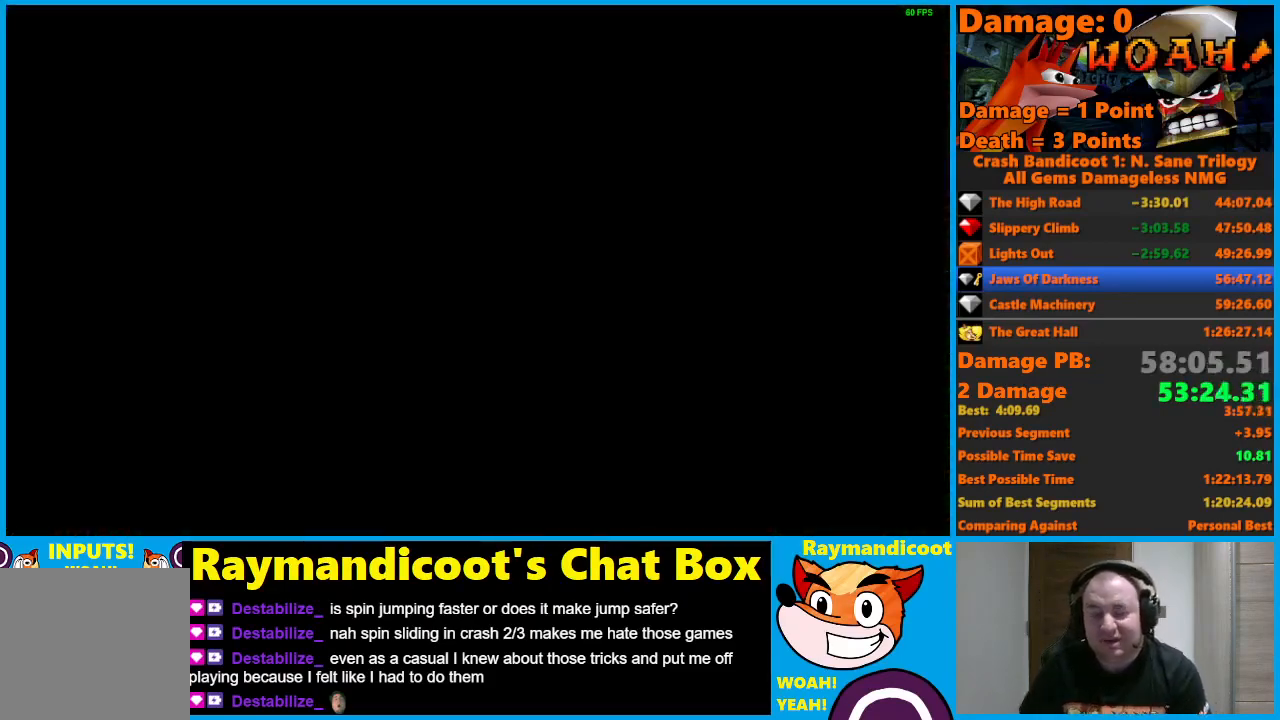
{"buttons": [], "left_stick": "up", "right_stick": "center", "events": [[400, "Y", "down"], [500, "Y", "up"]]}
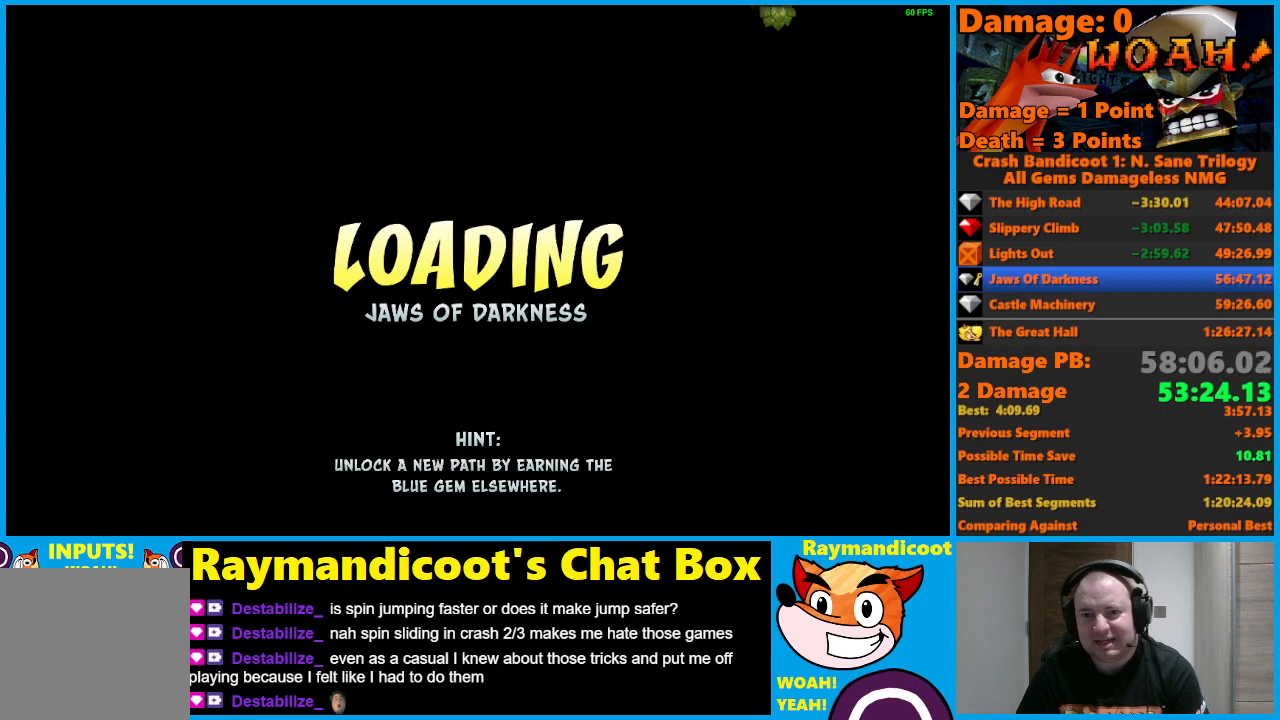
{"buttons": ["Y"], "left_stick": "up", "right_stick": "center", "events": [[117, "Y", "down"], [183, "Y", "up"], [283, "Y", "down"], [367, "Y", "up"], [467, "Y", "down"]]}
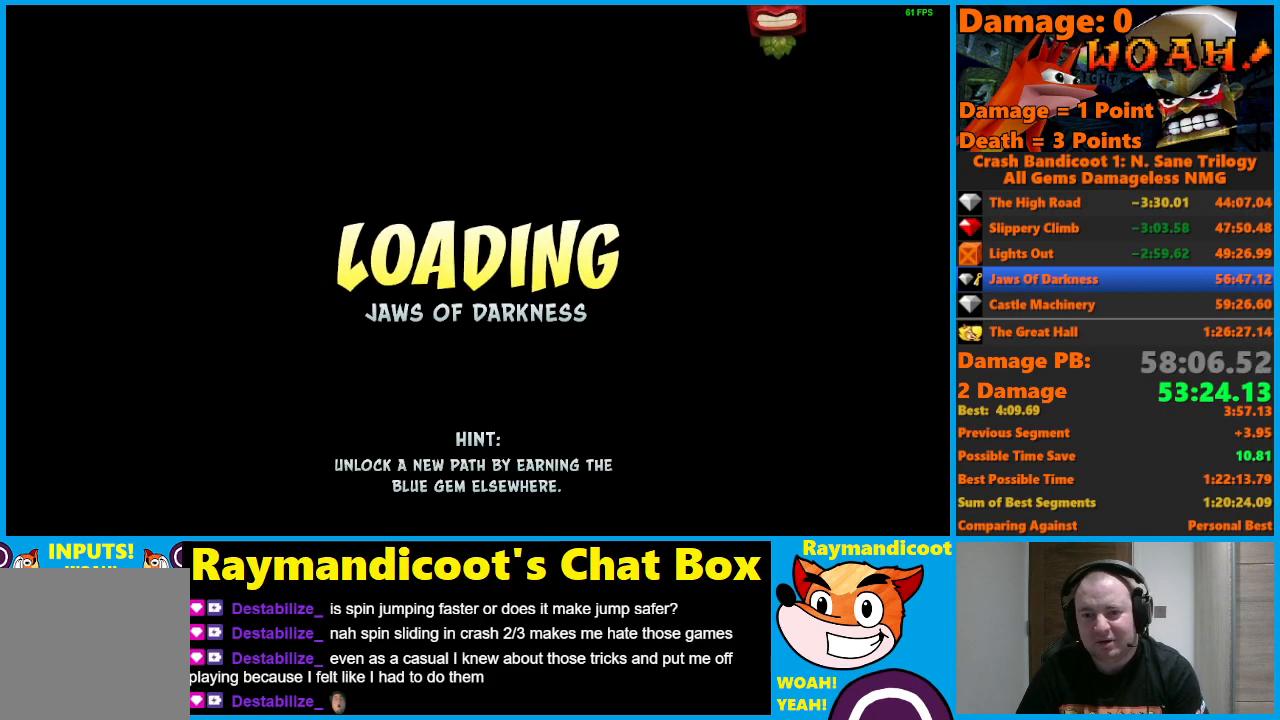
{"buttons": ["Y"], "left_stick": "up-right", "right_stick": "center", "events": [[67, "Y", "up"], [150, "Y", "down"], [233, "Y", "up"], [317, "Y", "down"], [367, "left_stick", "up-right"], [417, "Y", "up"], [500, "Y", "down"]]}
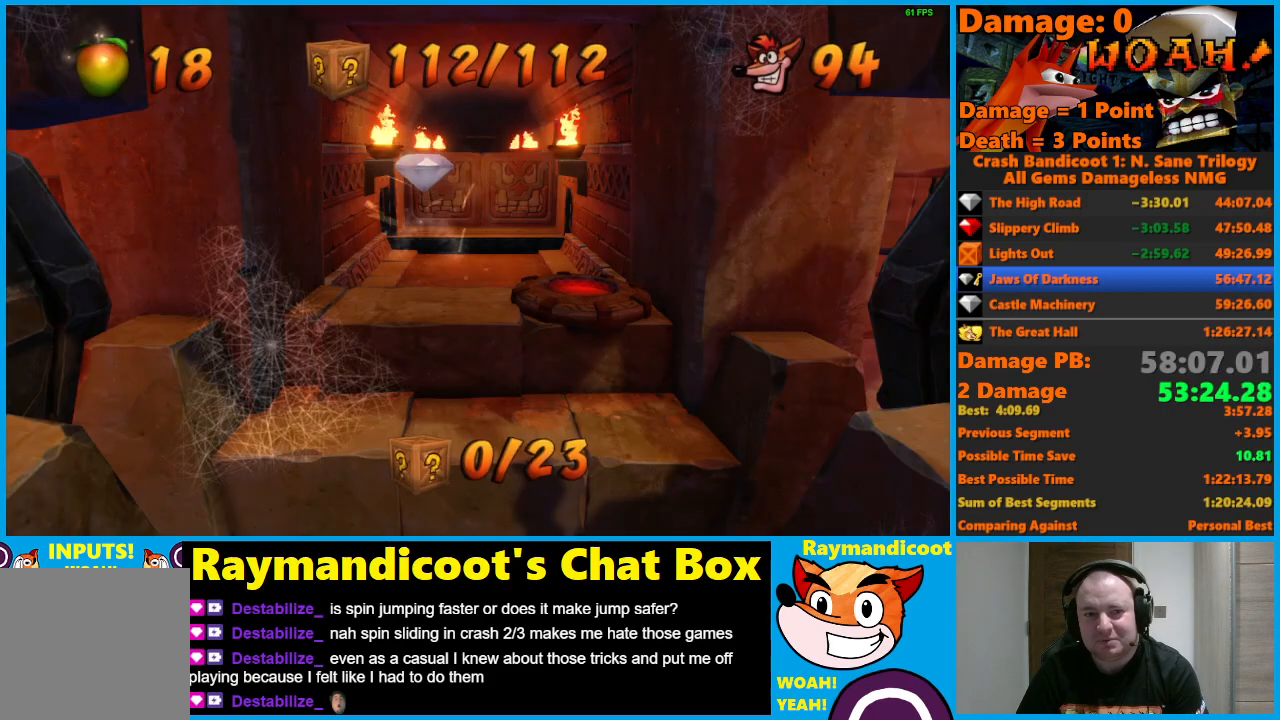
{"buttons": ["Y"], "left_stick": "up-right", "right_stick": "center", "events": [[100, "Y", "up"], [183, "Y", "down"], [283, "Y", "up"], [433, "Y", "down"]]}
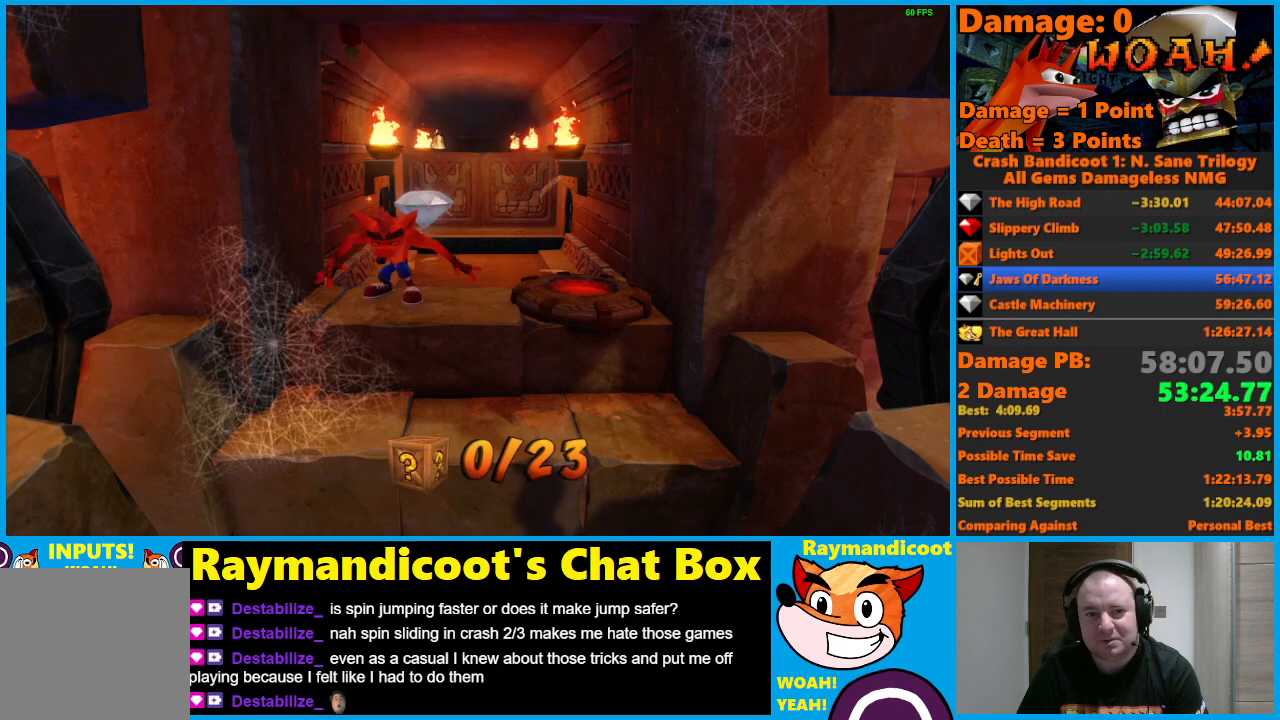
{"buttons": [], "left_stick": "up-right", "right_stick": "center", "events": [[33, "Y", "up"], [150, "Y", "down"], [250, "Y", "up"], [350, "Y", "down"], [433, "Y", "up"]]}
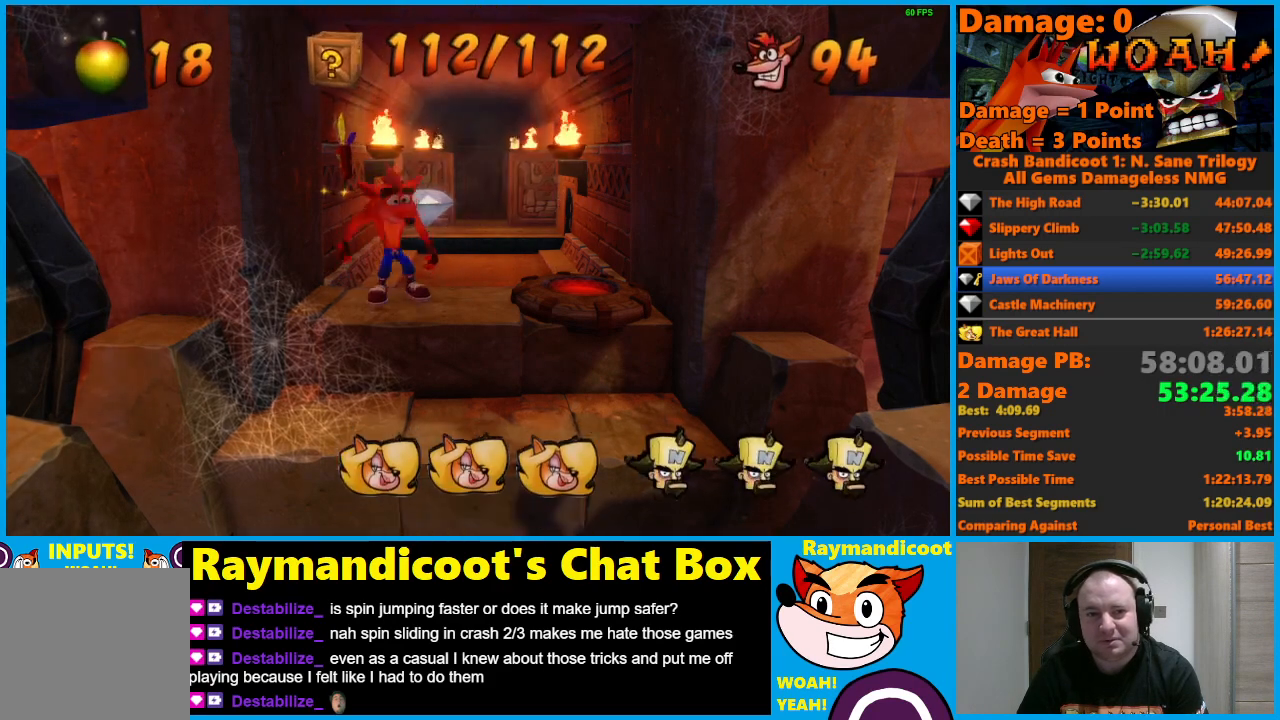
{"buttons": [], "left_stick": "up", "right_stick": "center", "events": [[133, "left_stick", "up"], [317, "left_stick", "up-right"], [483, "left_stick", "up"]]}
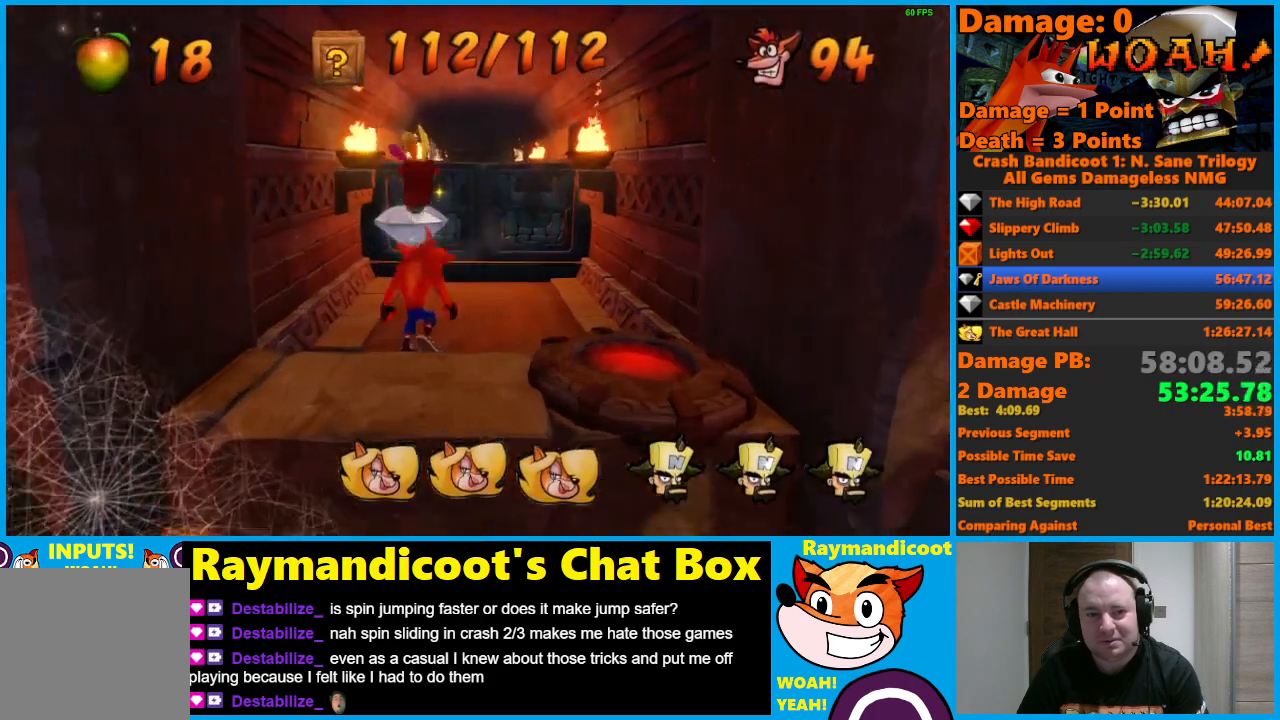
{"buttons": [], "left_stick": "up", "right_stick": "center", "events": [[250, "left_stick", "up-right"], [433, "left_stick", "up"]]}
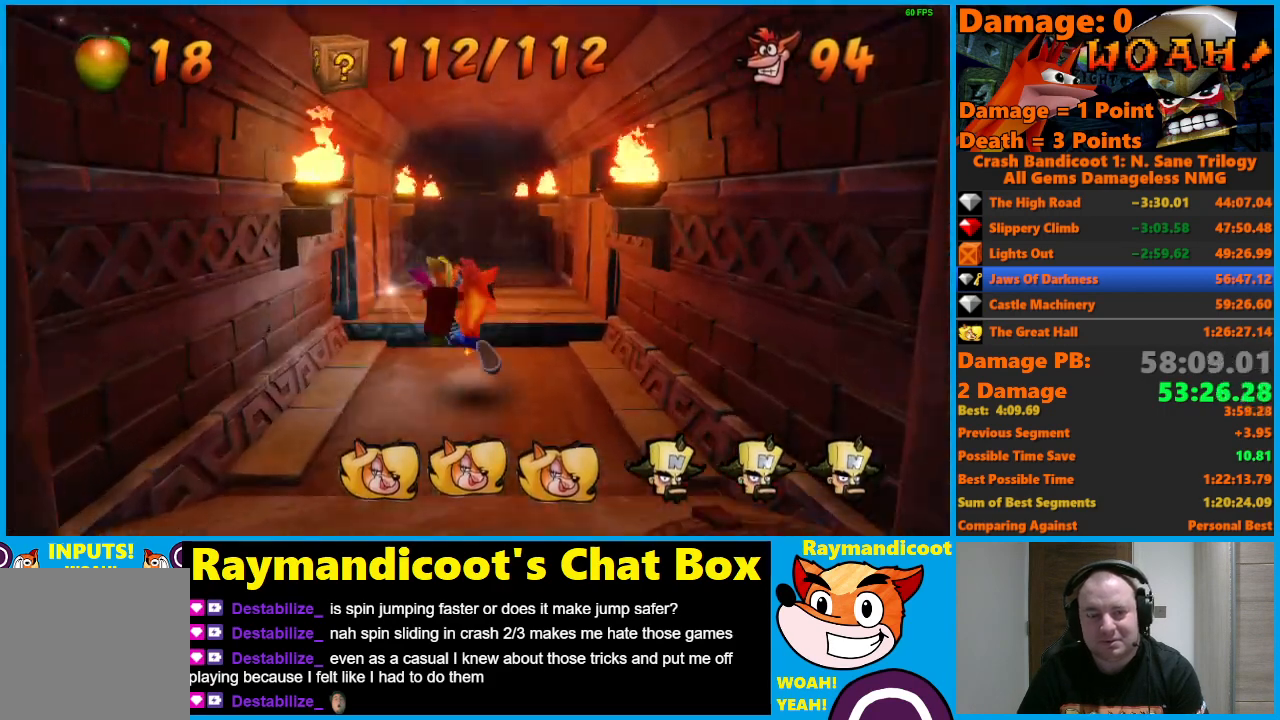
{"buttons": [], "left_stick": "center", "right_stick": "center", "events": [[50, "left_stick", "center"], [217, "left_stick", "right"], [400, "left_stick", "center"]]}
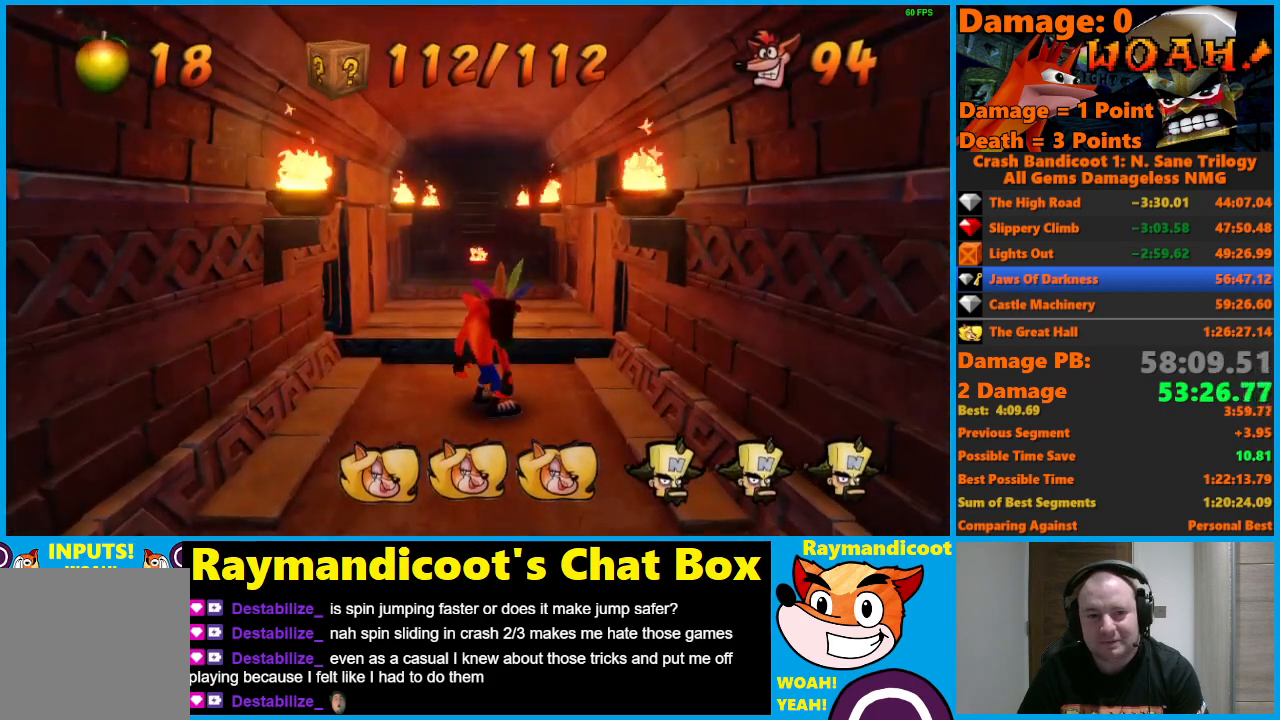
{"buttons": ["Y"], "left_stick": "center", "right_stick": "center", "events": [[100, "left_stick", "up"], [217, "left_stick", "center"], [417, "Y", "down"]]}
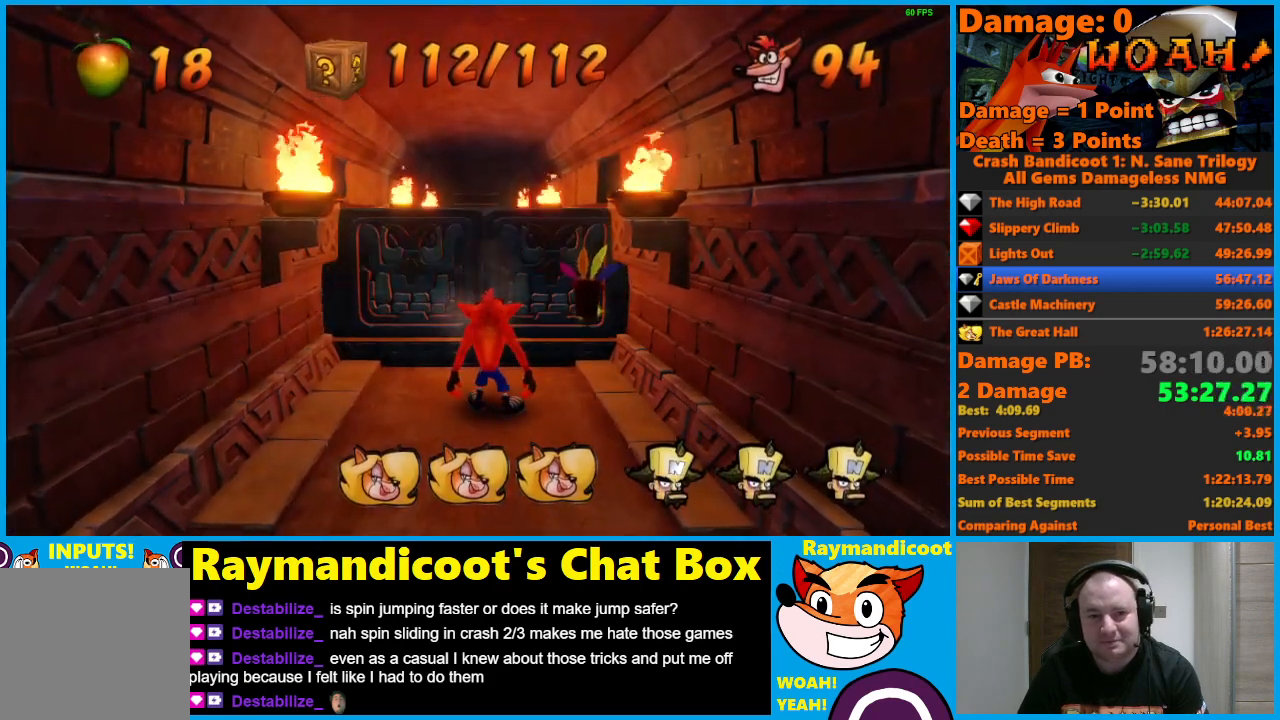
{"buttons": [], "left_stick": "up", "right_stick": "center", "events": [[17, "Y", "up"], [67, "left_stick", "up-right"], [233, "left_stick", "center"], [333, "left_stick", "up"]]}
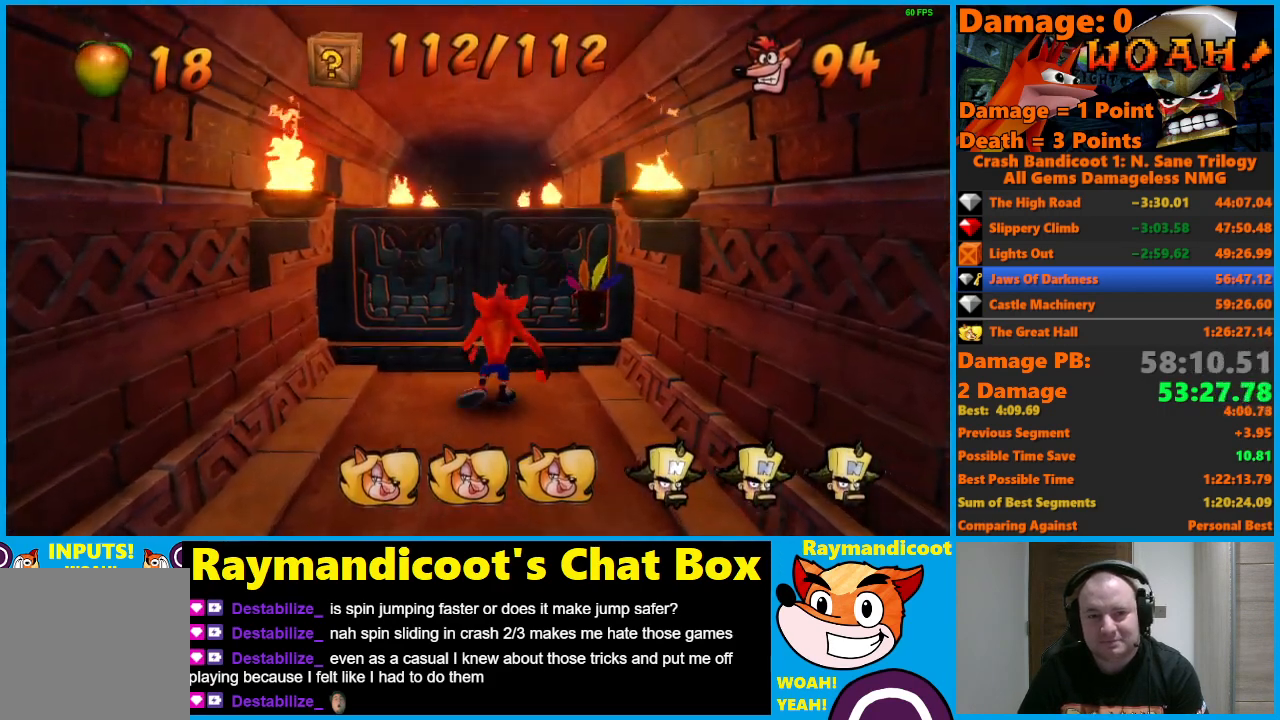
{"buttons": [], "left_stick": "center", "right_stick": "center", "events": [[67, "left_stick", "center"], [233, "left_stick", "up"], [400, "left_stick", "center"]]}
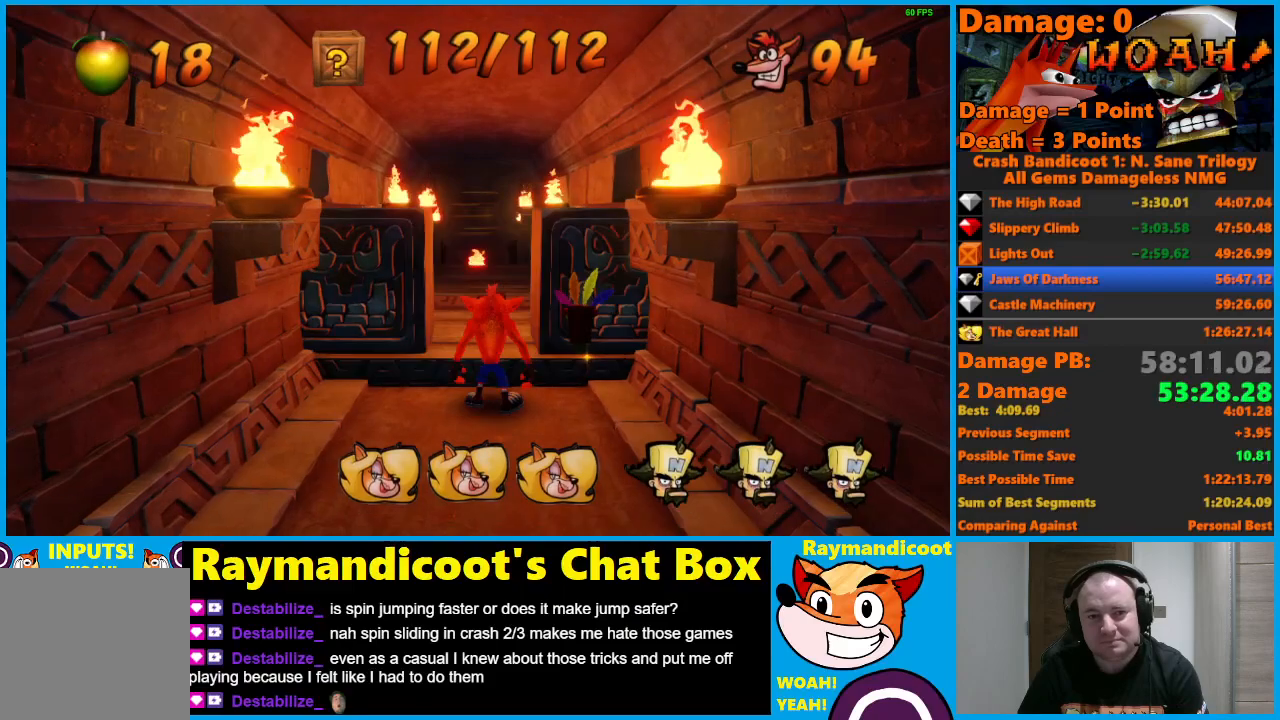
{"buttons": [], "left_stick": "center", "right_stick": "center", "events": [[117, "left_stick", "up"], [267, "left_stick", "center"]]}
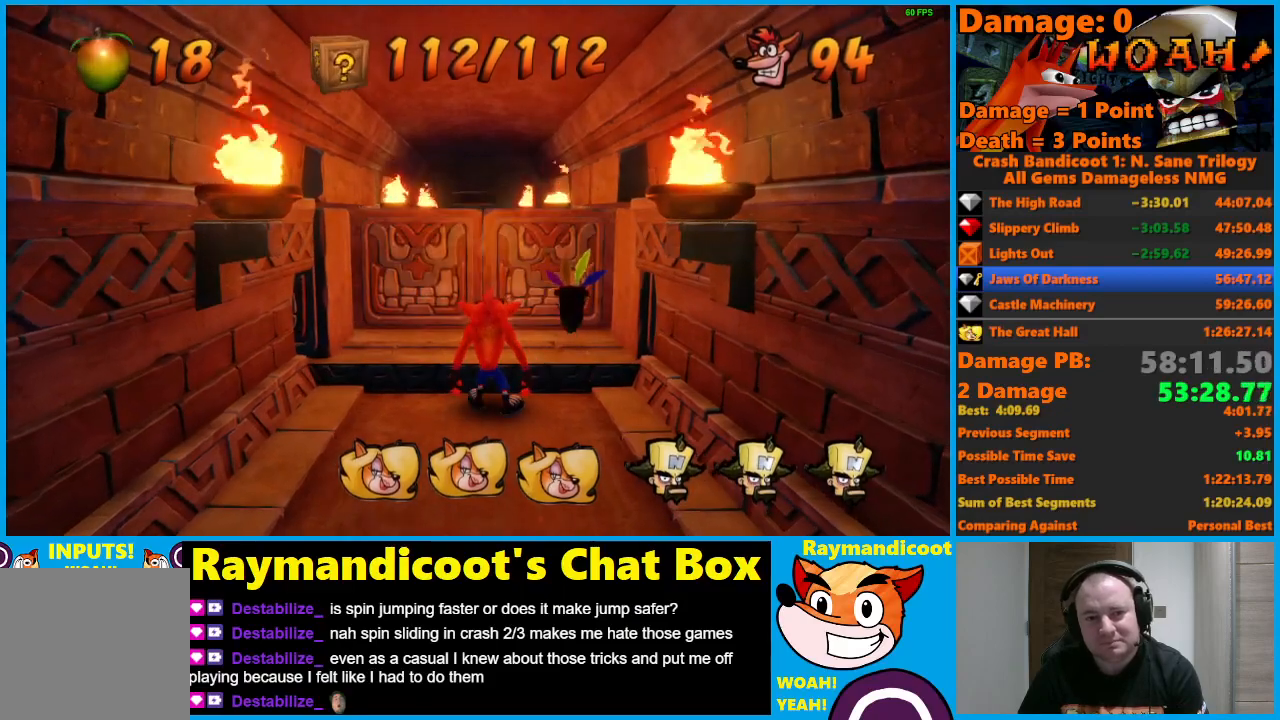
{"buttons": [], "left_stick": "up-right", "right_stick": "center", "events": [[100, "left_stick", "up"], [233, "left_stick", "center"], [500, "left_stick", "up-right"]]}
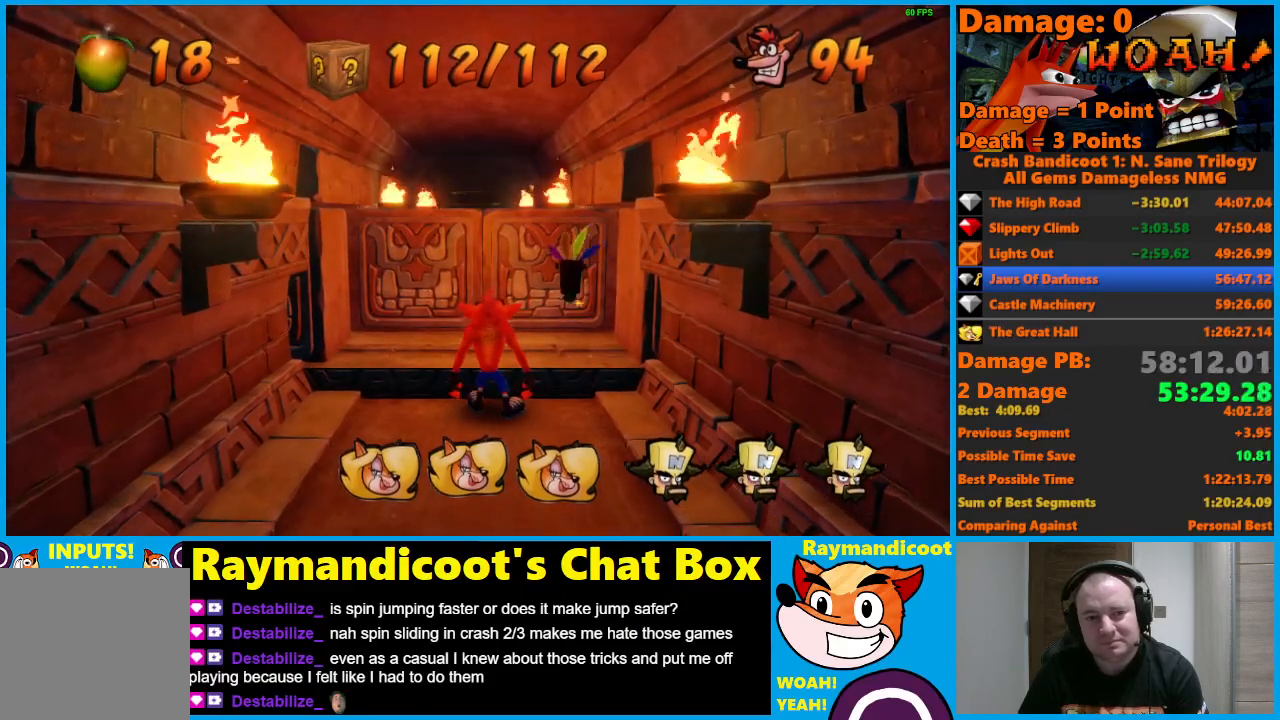
{"buttons": [], "left_stick": "center", "right_stick": "center", "events": [[117, "left_stick", "center"]]}
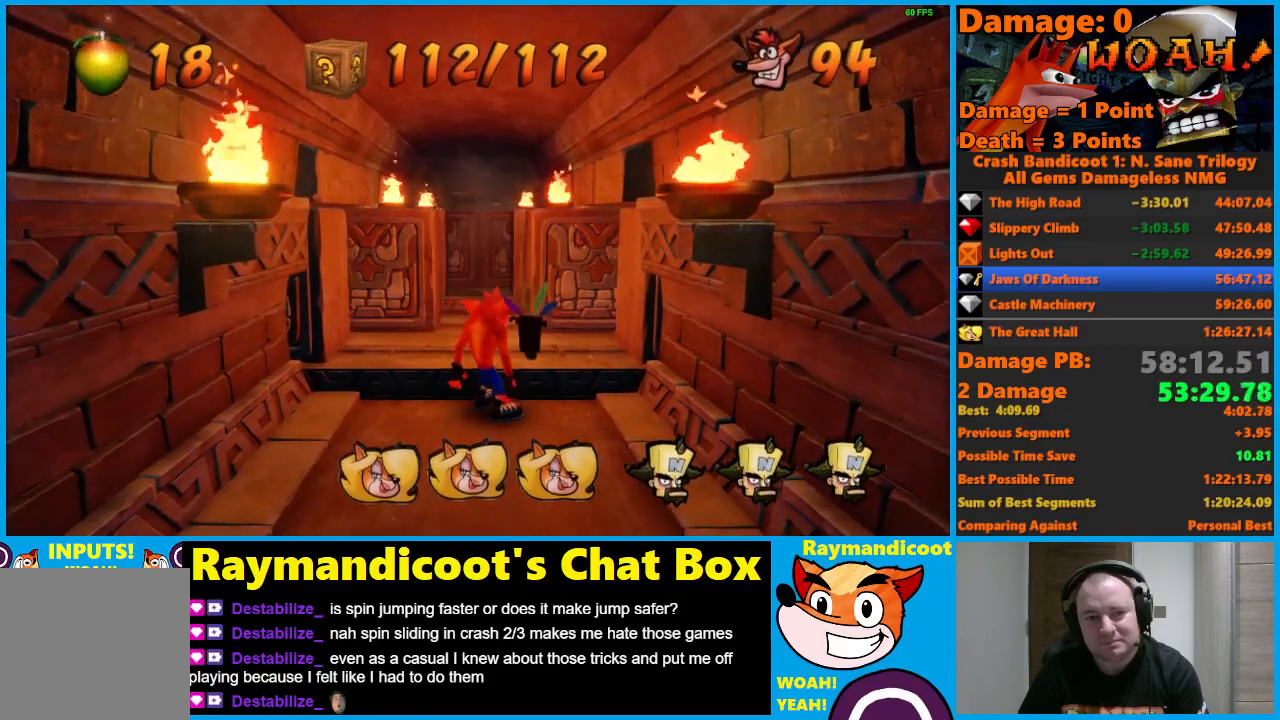
{"buttons": [], "left_stick": "center", "right_stick": "center", "events": []}
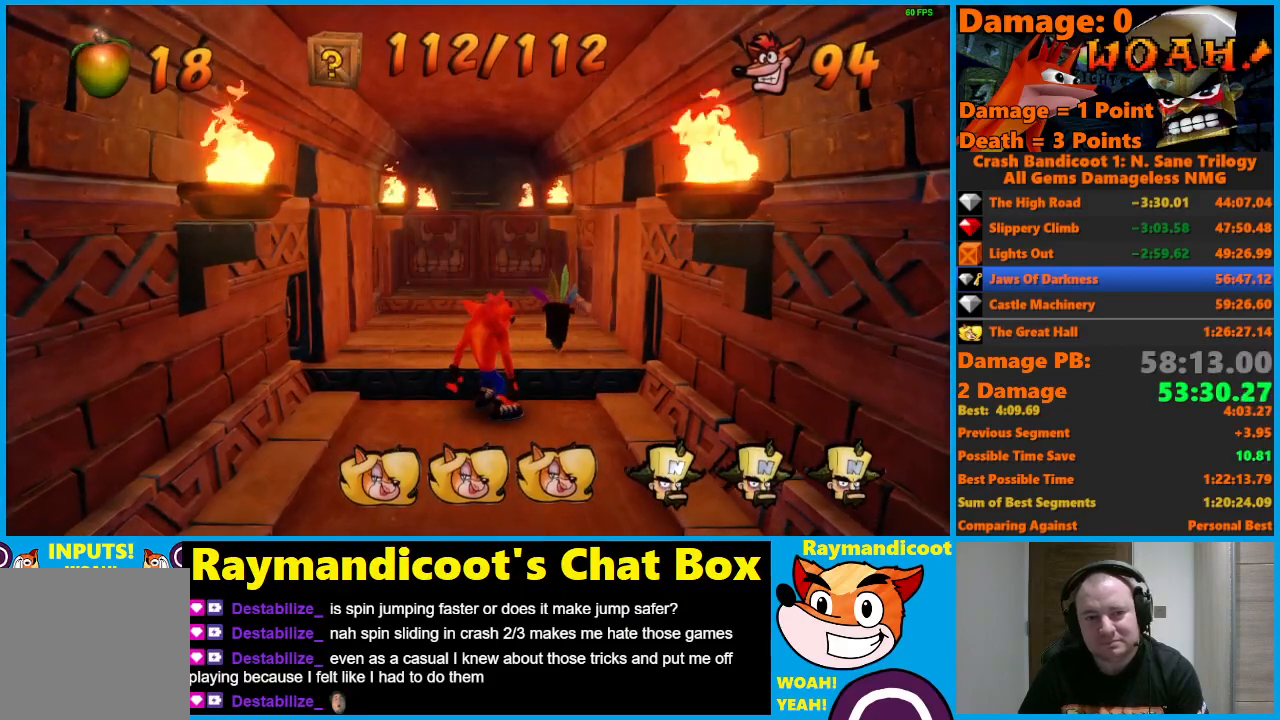
{"buttons": [], "left_stick": "center", "right_stick": "center", "events": []}
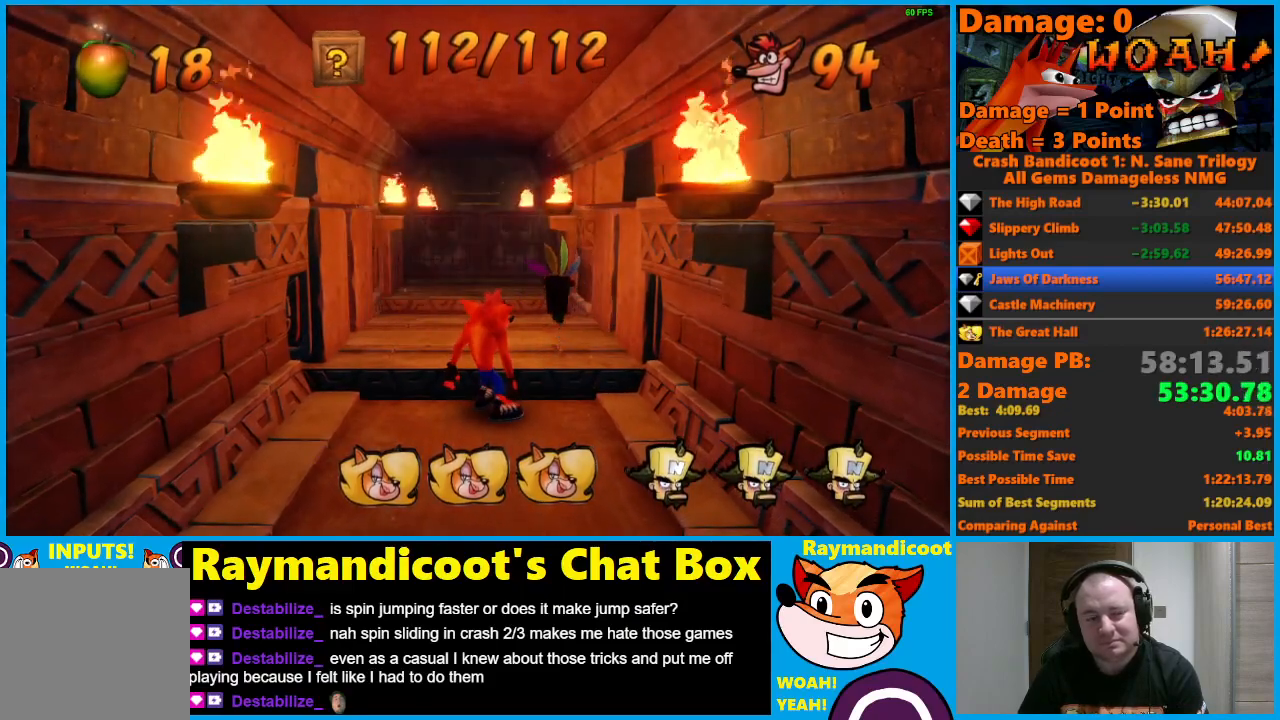
{"buttons": [], "left_stick": "center", "right_stick": "center", "events": []}
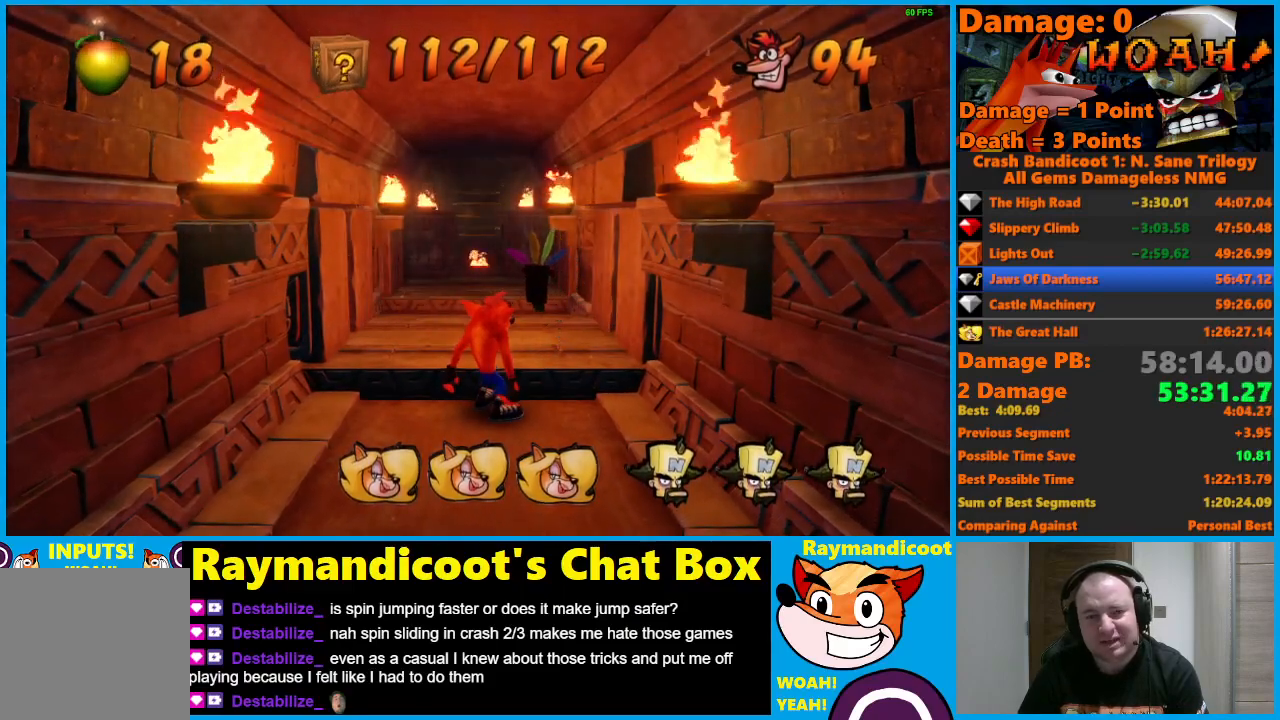
{"buttons": [], "left_stick": "center", "right_stick": "center", "events": []}
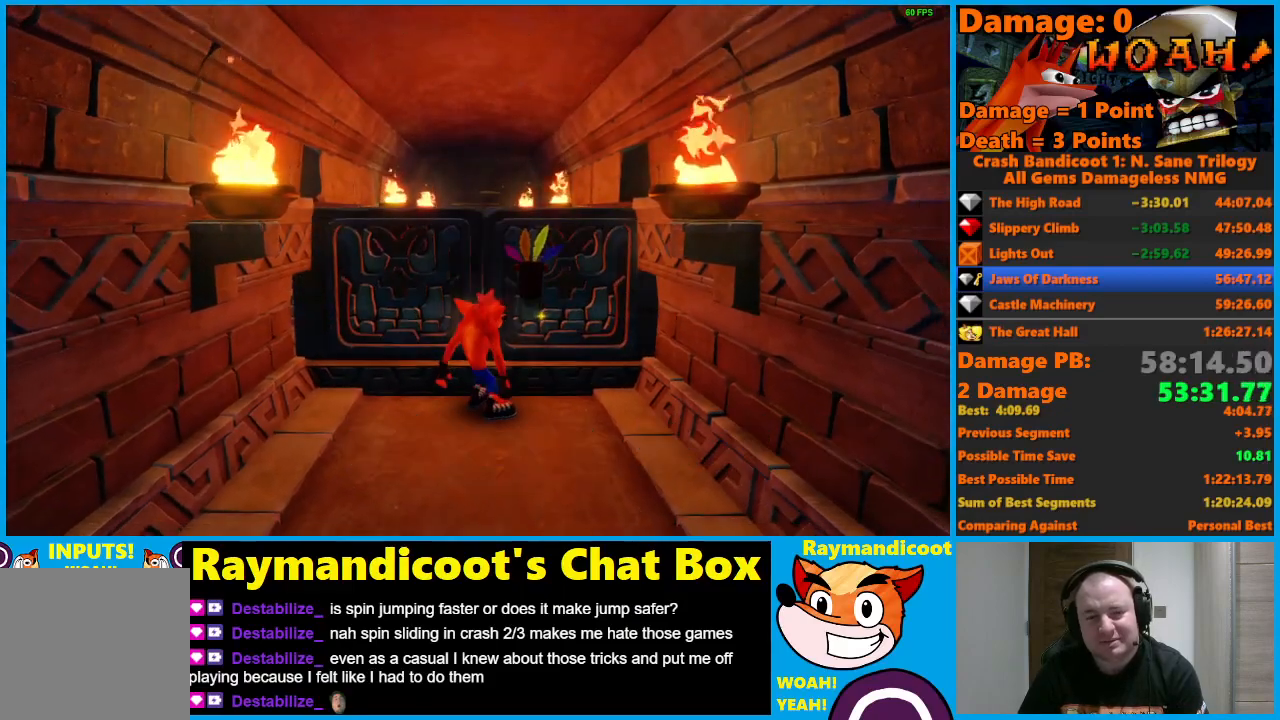
{"buttons": [], "left_stick": "center", "right_stick": "center", "events": [[183, "left_stick", "up"], [483, "left_stick", "center"]]}
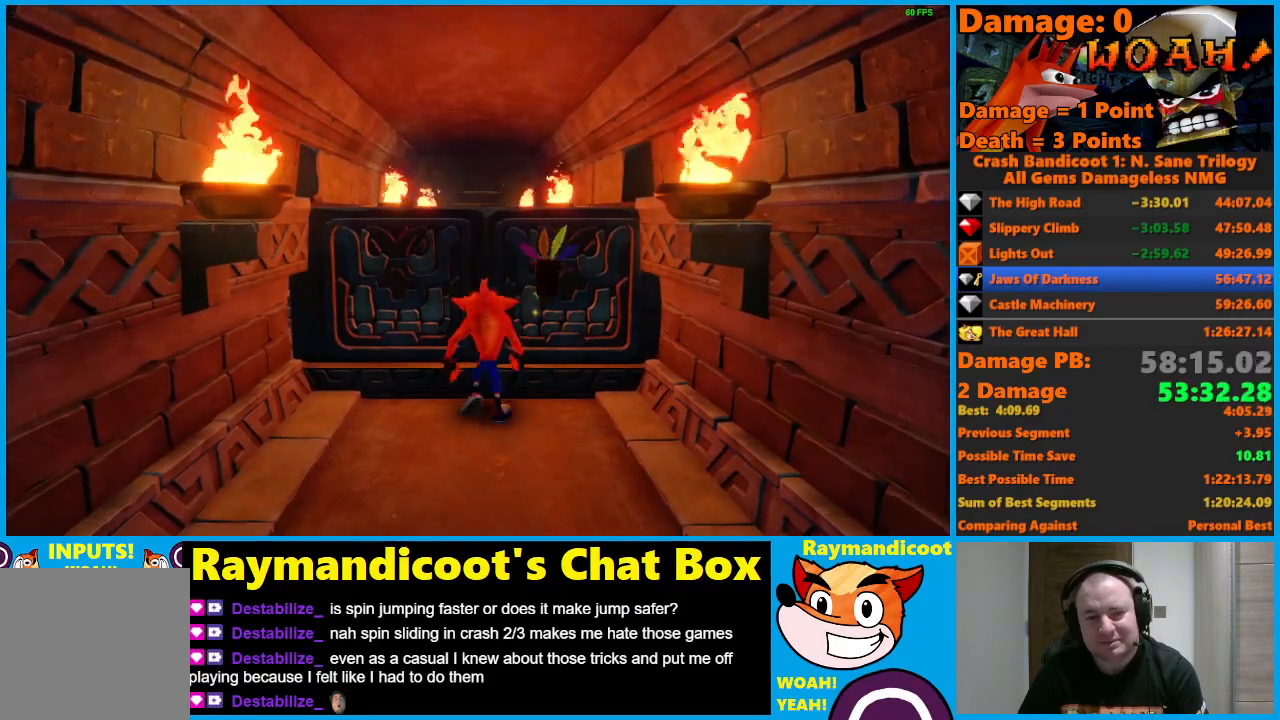
{"buttons": [], "left_stick": "up", "right_stick": "center", "events": [[317, "A", "down"], [433, "A", "up"], [467, "left_stick", "up"]]}